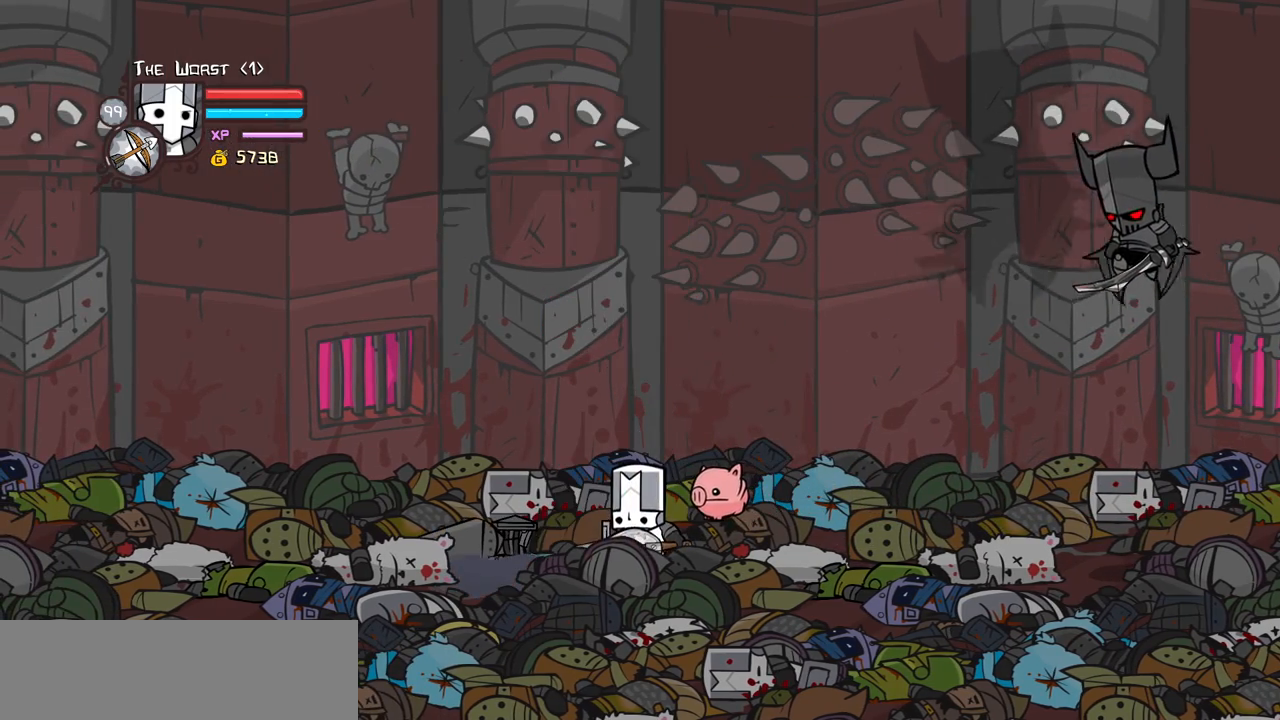
Gameplay with keyboard; each line is a JSON object with the keys held at the frame after it. "events" lists presses ("down") and releases ("up") of "block", "down", "heavy", "item", "iteml", "itemr", "jump", "left", "light", "magic", "right" and "up" between this image and that frame as [ms after this image, input, new state], when the widget could be followed in between. No other keys are recorded. Mouse input is not recorded. Key names are as the overlay labels them; some are game actions (e.g. jump) rather than physical keys.
{"keys": ["heavy"], "events": [[300, "jump", "down"], [300, "left", "down"], [350, "heavy", "down"], [433, "jump", "up"], [483, "left", "up"]]}
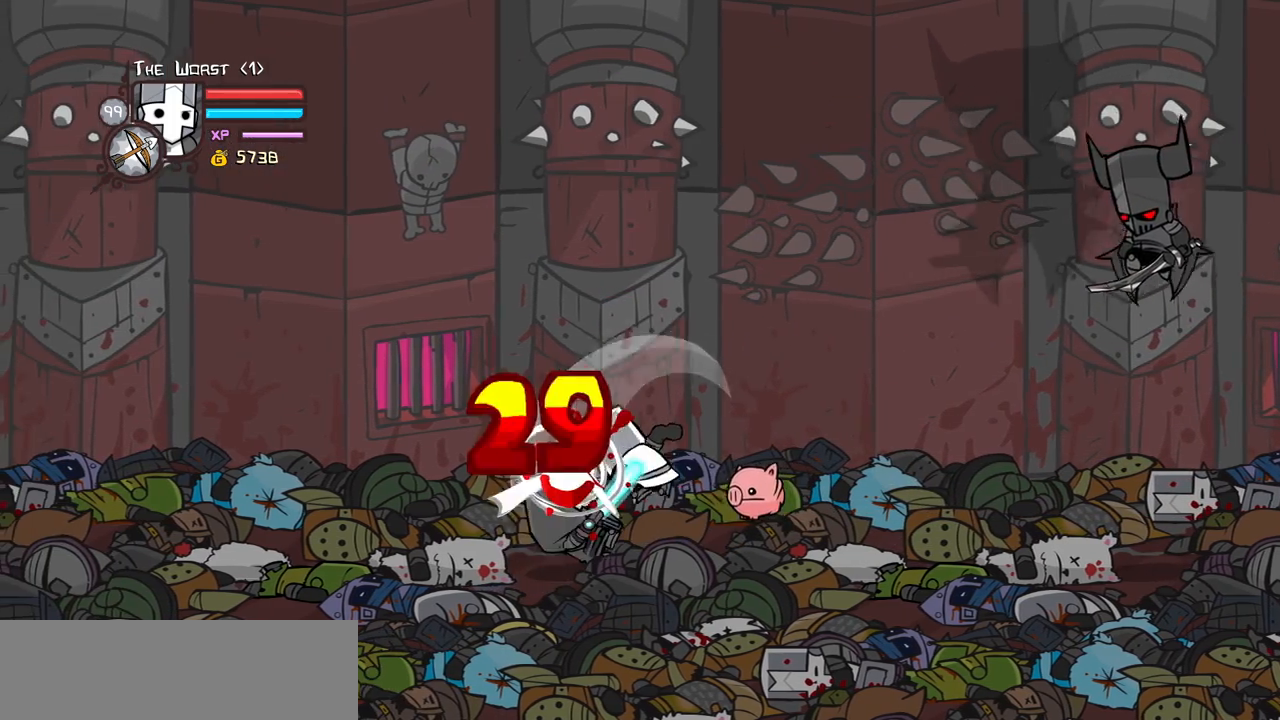
{"keys": ["left", "light"], "events": [[33, "heavy", "up"], [133, "heavy", "down"], [317, "heavy", "up"], [400, "light", "down"], [450, "left", "down"]]}
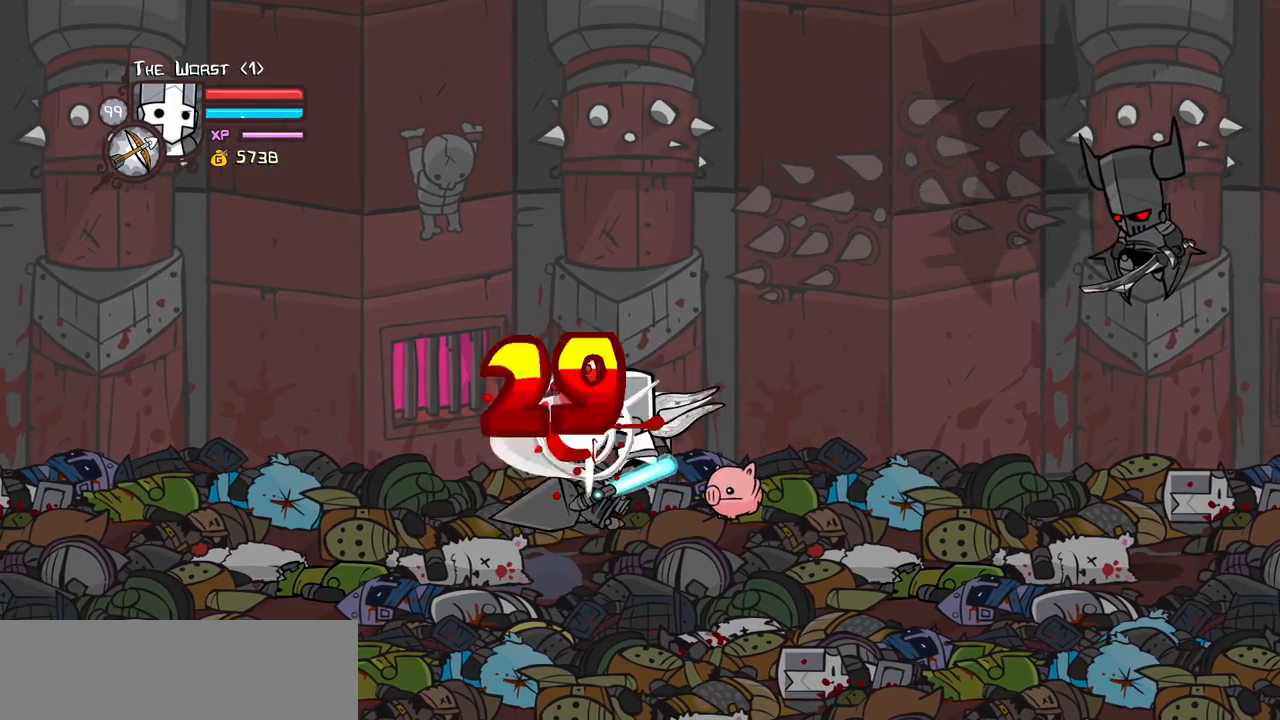
{"keys": ["heavy"], "events": [[50, "light", "up"], [100, "left", "up"], [150, "left", "down"], [150, "light", "down"], [283, "heavy", "down"], [333, "light", "up"], [417, "left", "up"]]}
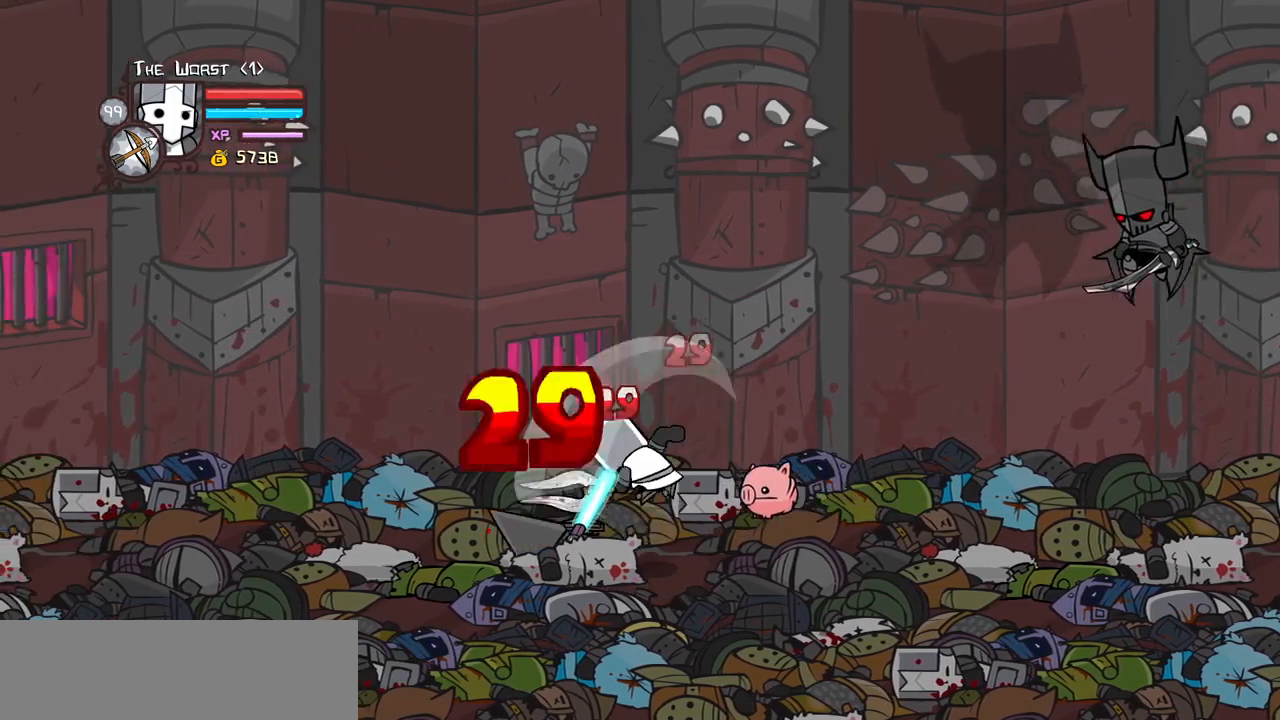
{"keys": ["heavy", "left"], "events": [[67, "heavy", "up"], [117, "heavy", "down"], [300, "heavy", "up"], [350, "heavy", "down"], [400, "left", "down"]]}
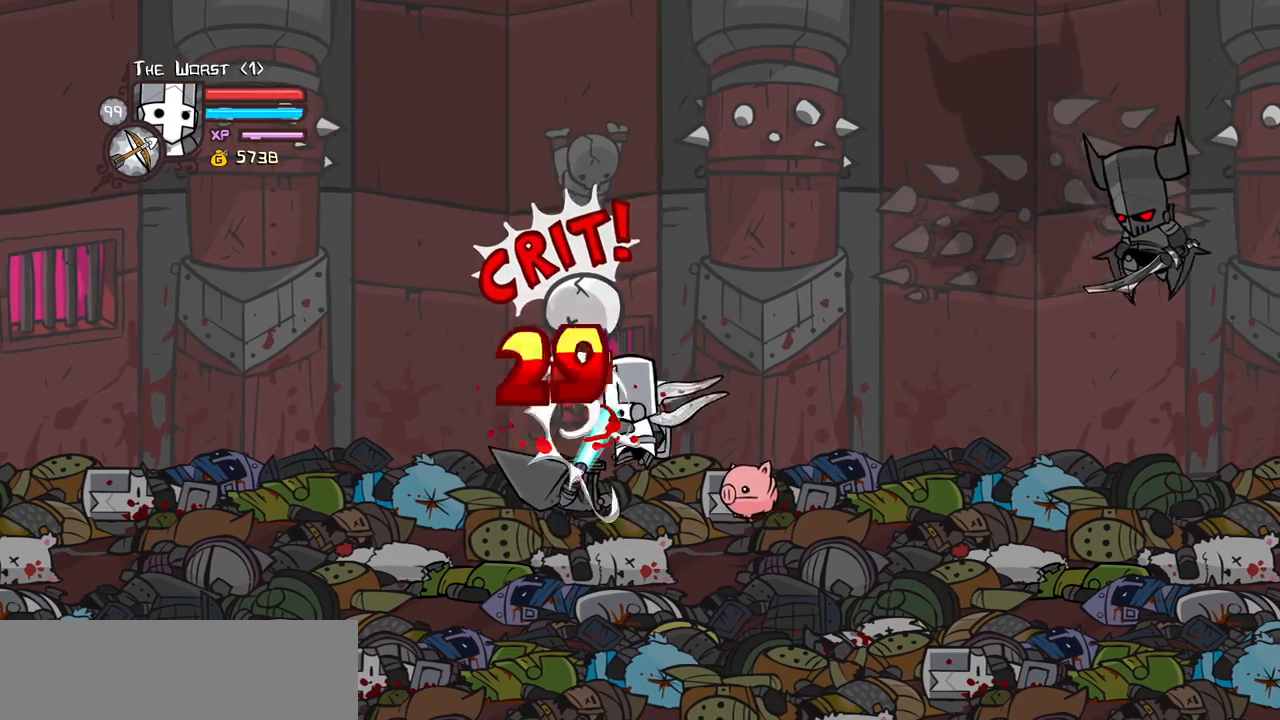
{"keys": ["heavy", "left", "light"], "events": [[83, "heavy", "up"], [83, "light", "down"], [217, "light", "up"], [267, "light", "down"], [450, "heavy", "down"]]}
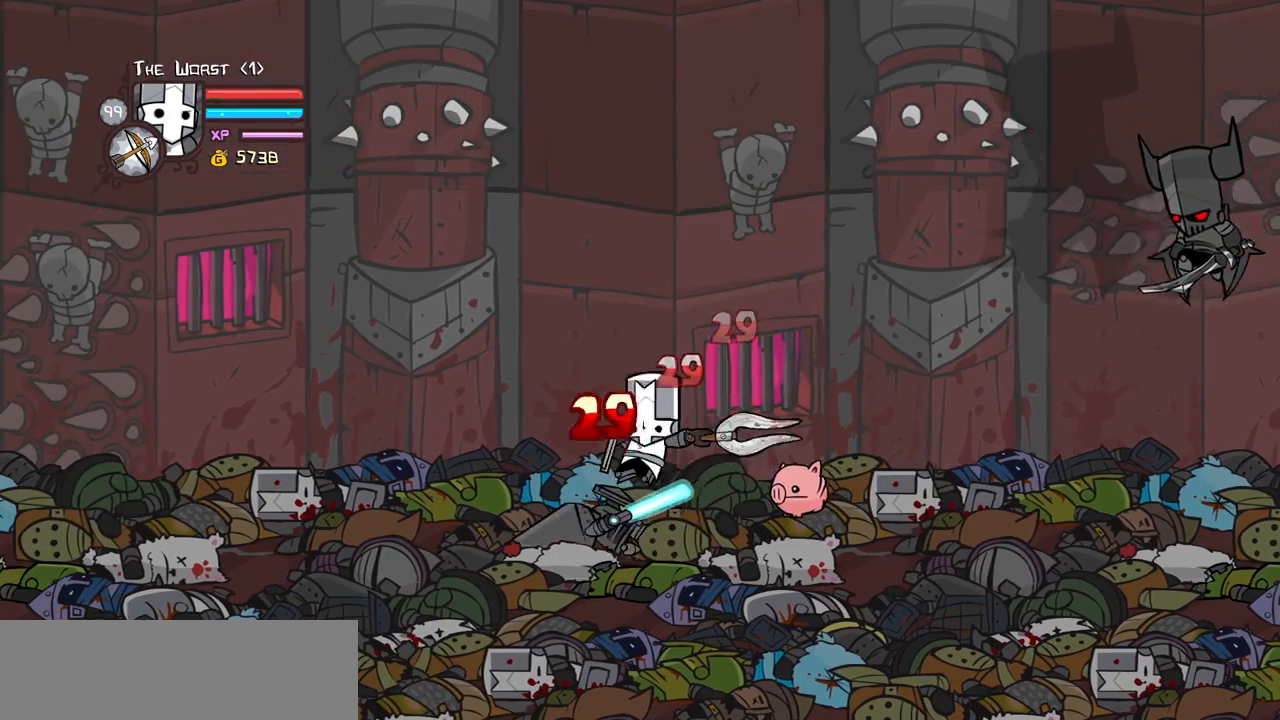
{"keys": ["heavy"], "events": [[50, "light", "up"], [100, "left", "up"], [233, "heavy", "up"], [283, "heavy", "down"]]}
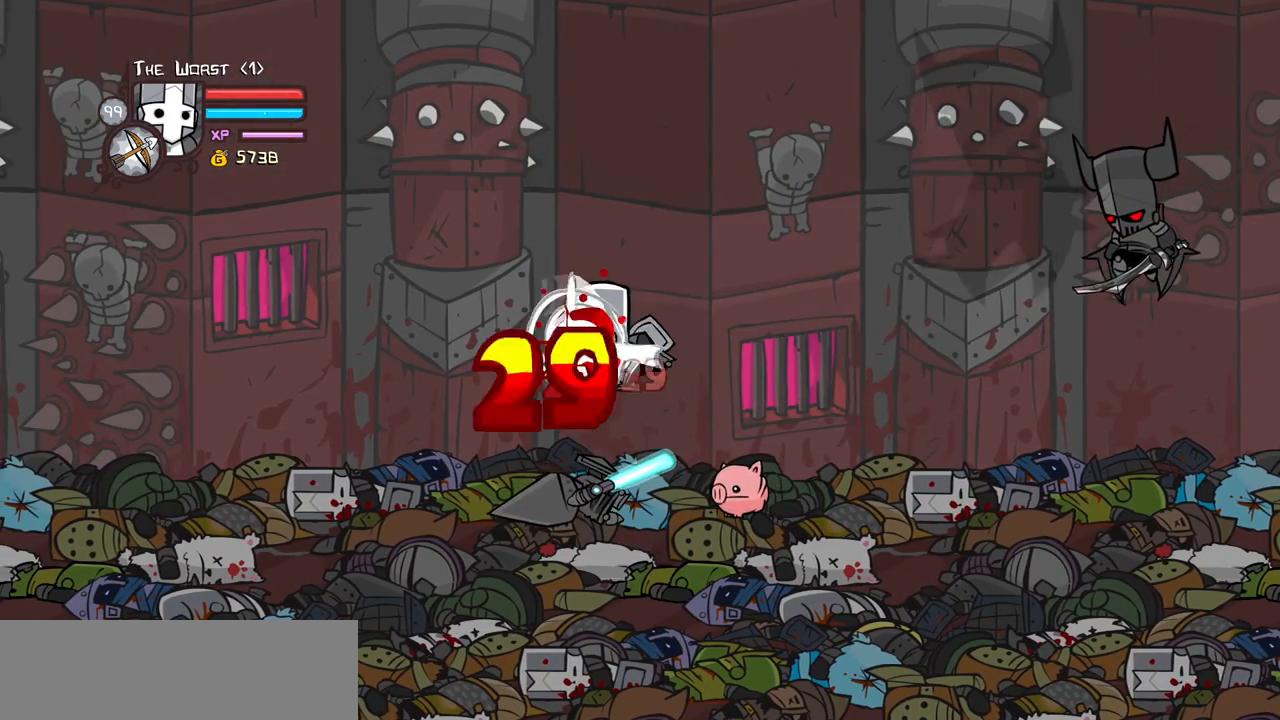
{"keys": ["left", "light"], "events": [[17, "heavy", "up"], [117, "left", "down"], [117, "light", "down"], [250, "left", "up"], [250, "light", "up"], [300, "left", "down"], [300, "light", "down"]]}
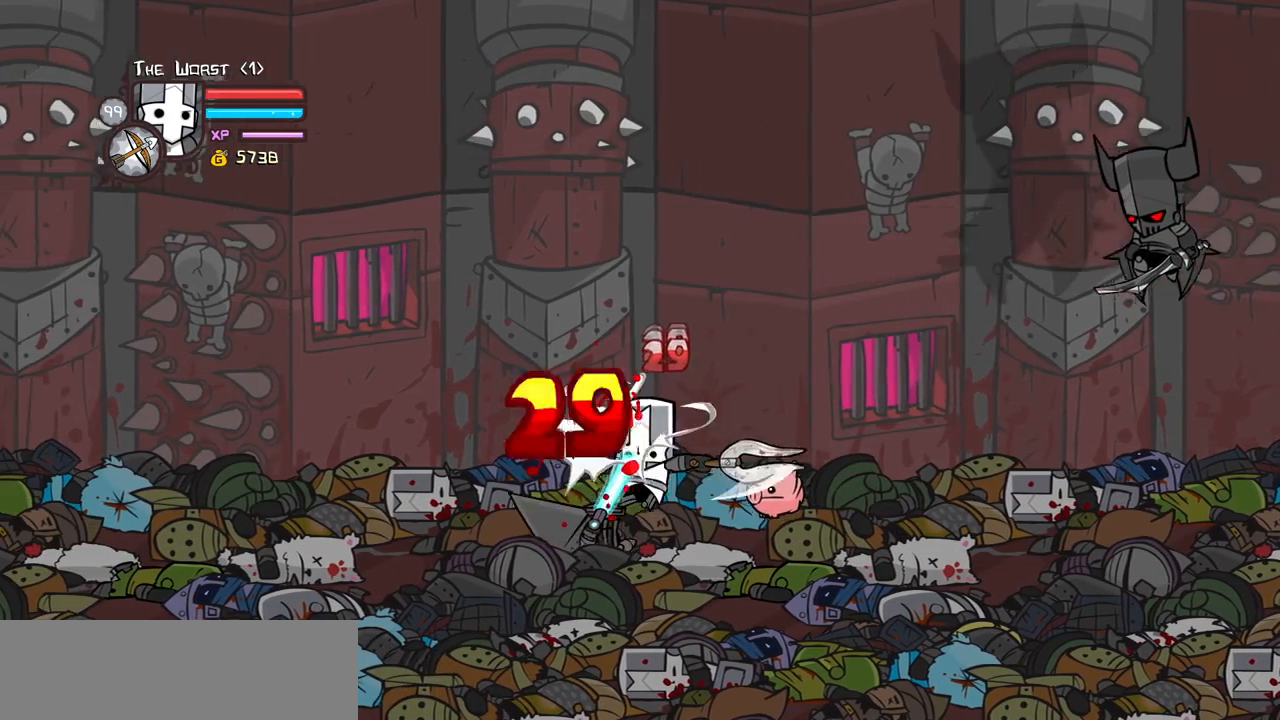
{"keys": ["heavy"], "events": [[33, "heavy", "down"], [33, "light", "up"], [217, "left", "up"], [267, "heavy", "up"], [317, "heavy", "down"]]}
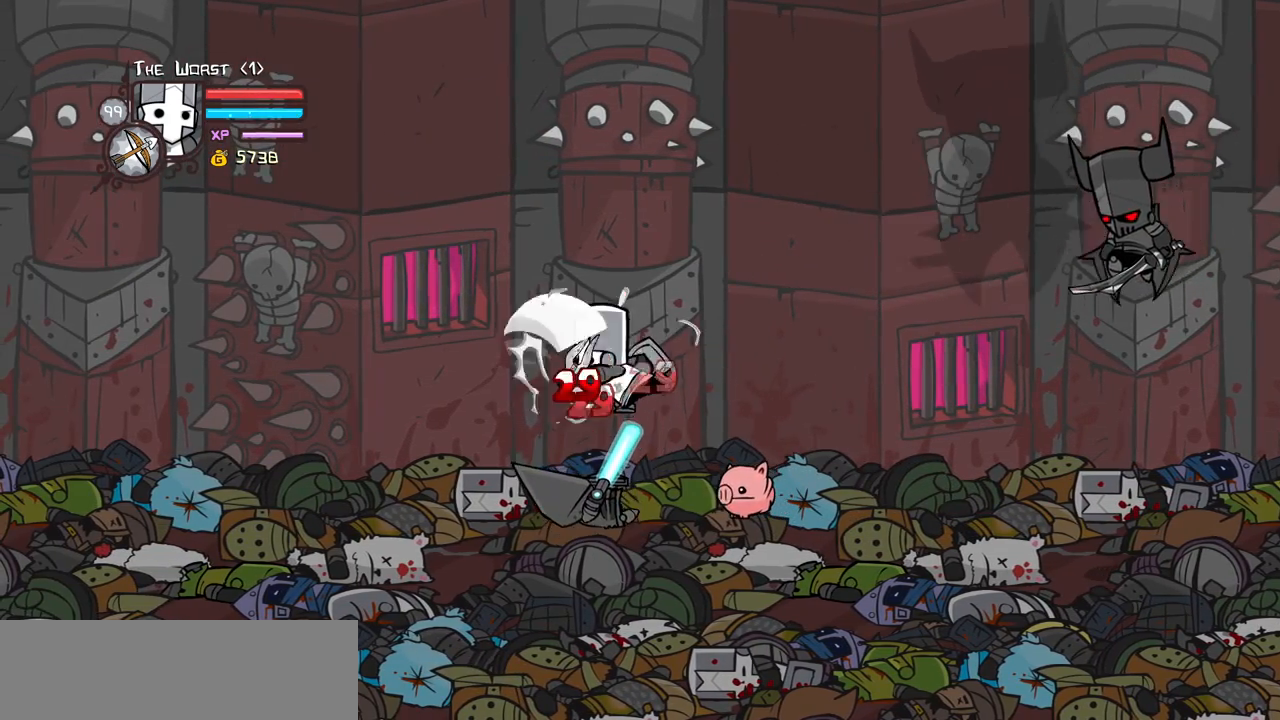
{"keys": ["left", "light"], "events": [[50, "heavy", "up"], [150, "light", "down"], [233, "left", "down"], [333, "light", "up"], [383, "light", "down"]]}
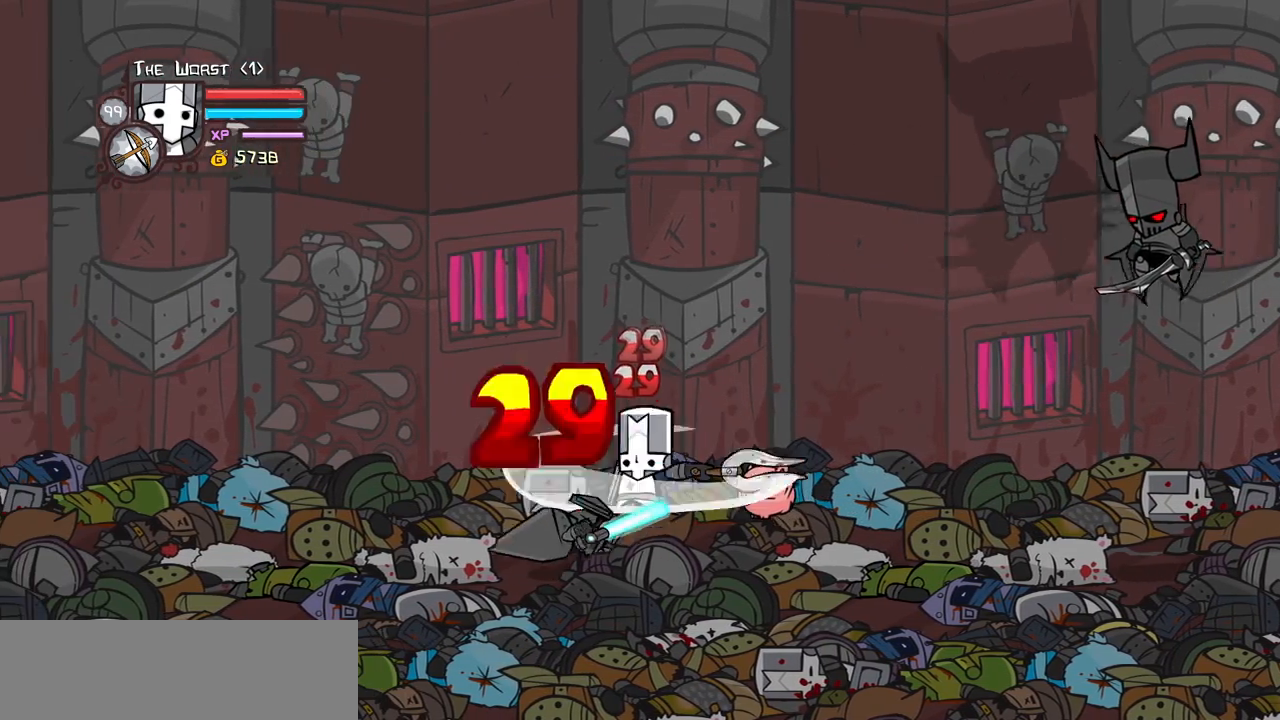
{"keys": ["heavy"], "events": [[17, "heavy", "down"], [117, "light", "up"], [250, "left", "up"], [300, "heavy", "up"], [350, "heavy", "down"]]}
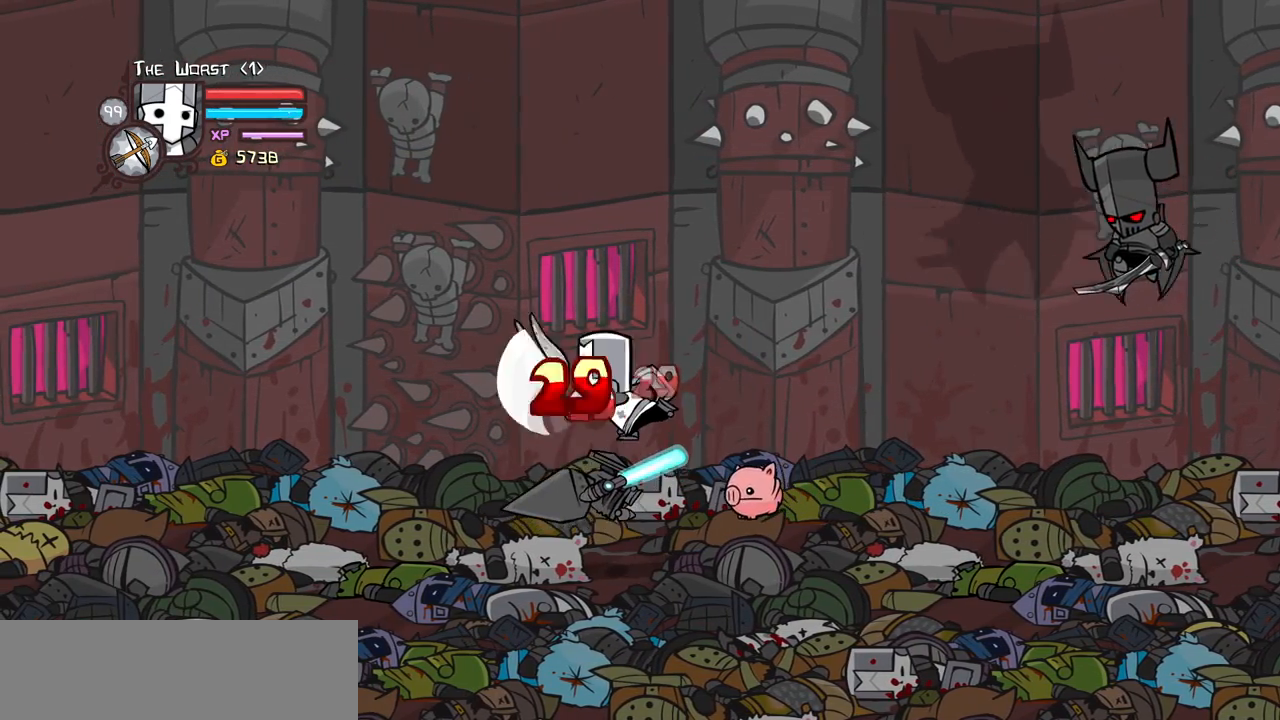
{"keys": ["left", "light"], "events": [[33, "heavy", "up"], [83, "heavy", "down"], [317, "left", "down"], [317, "light", "down"], [450, "heavy", "up"], [450, "light", "up"], [500, "light", "down"]]}
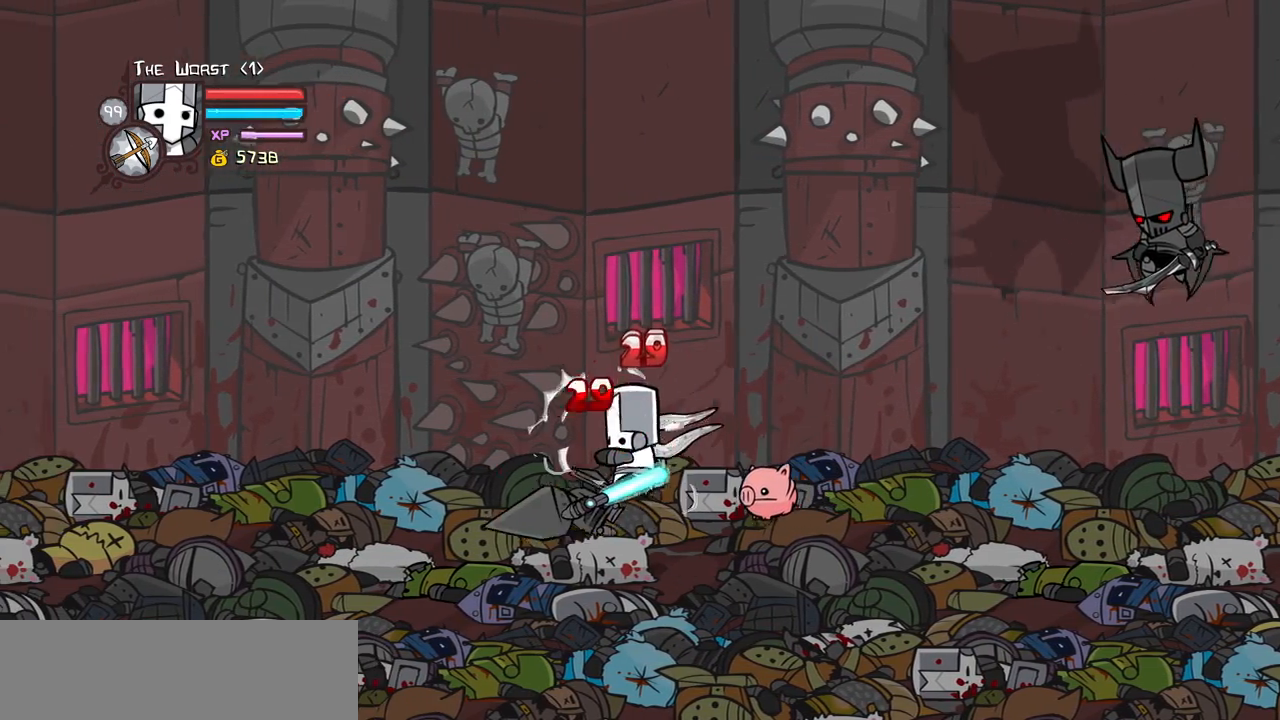
{"keys": [], "events": [[183, "heavy", "down"], [283, "light", "up"], [433, "left", "up"], [467, "heavy", "up"]]}
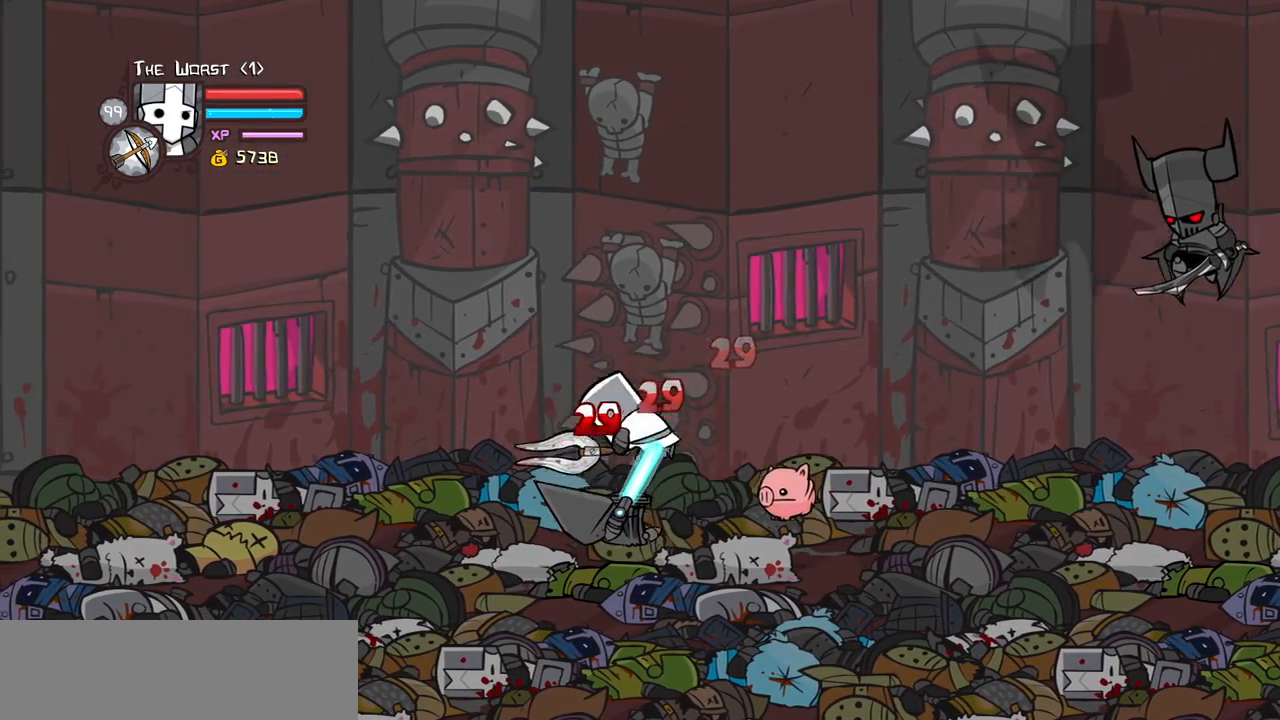
{"keys": ["left"], "events": [[17, "heavy", "down"], [250, "heavy", "up"], [350, "light", "down"], [433, "left", "down"], [483, "light", "up"]]}
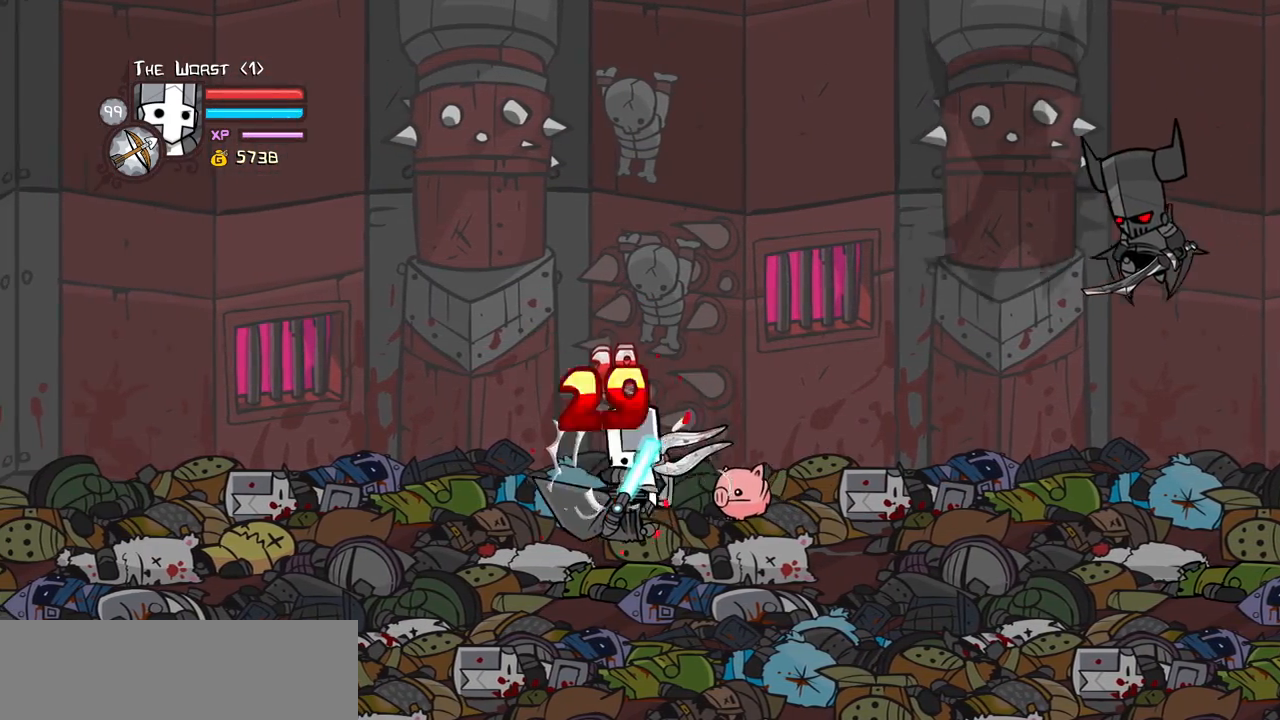
{"keys": ["left"], "events": [[33, "light", "down"], [183, "heavy", "down"], [267, "left", "up"], [267, "light", "up"], [450, "heavy", "up"], [450, "left", "down"]]}
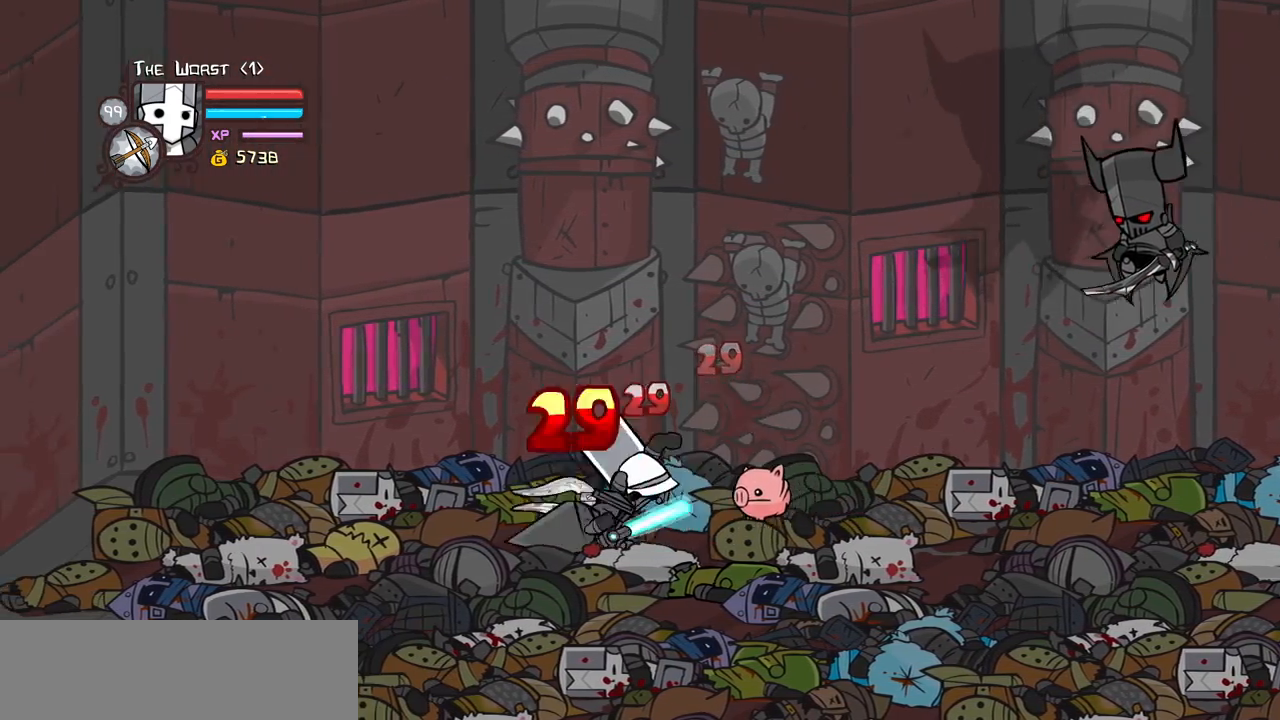
{"keys": ["heavy", "light"], "events": [[50, "heavy", "down"], [150, "right", "down"], [233, "heavy", "up"], [233, "left", "up"], [283, "heavy", "down"], [333, "right", "up"], [467, "light", "down"]]}
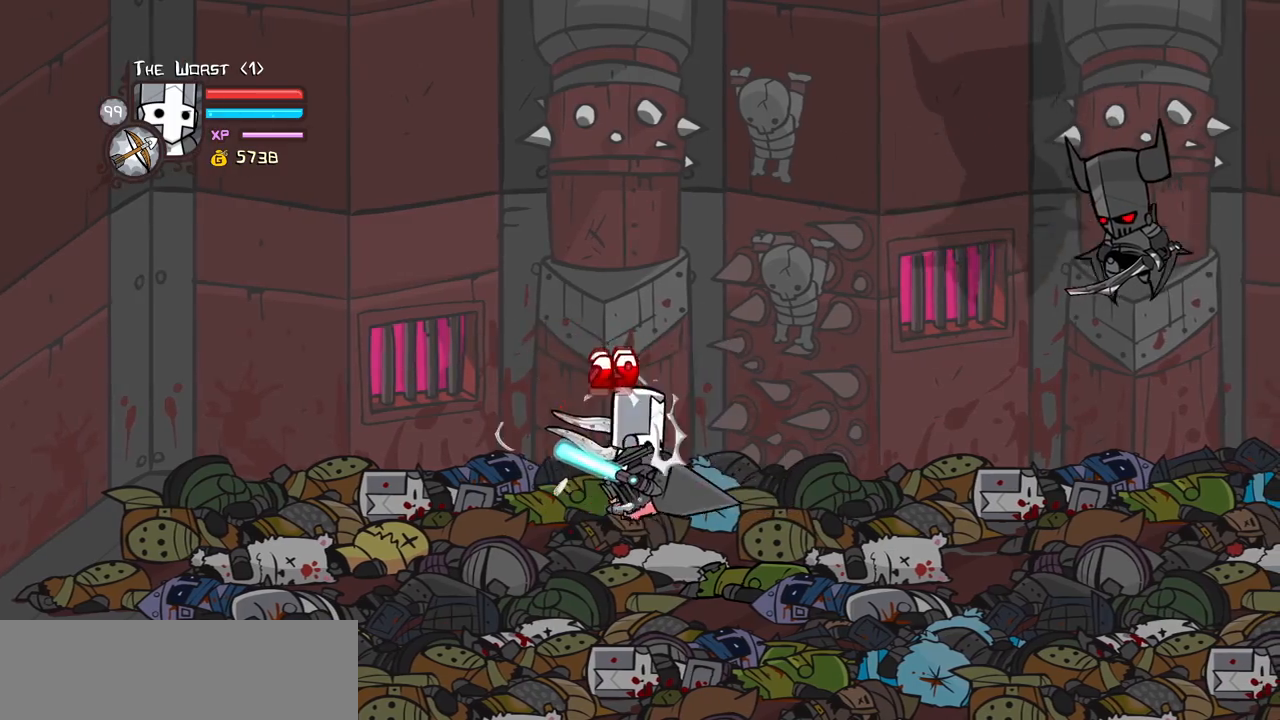
{"keys": [], "events": [[17, "heavy", "up"], [117, "right", "down"], [167, "heavy", "down"], [200, "light", "up"], [300, "right", "up"], [483, "heavy", "up"]]}
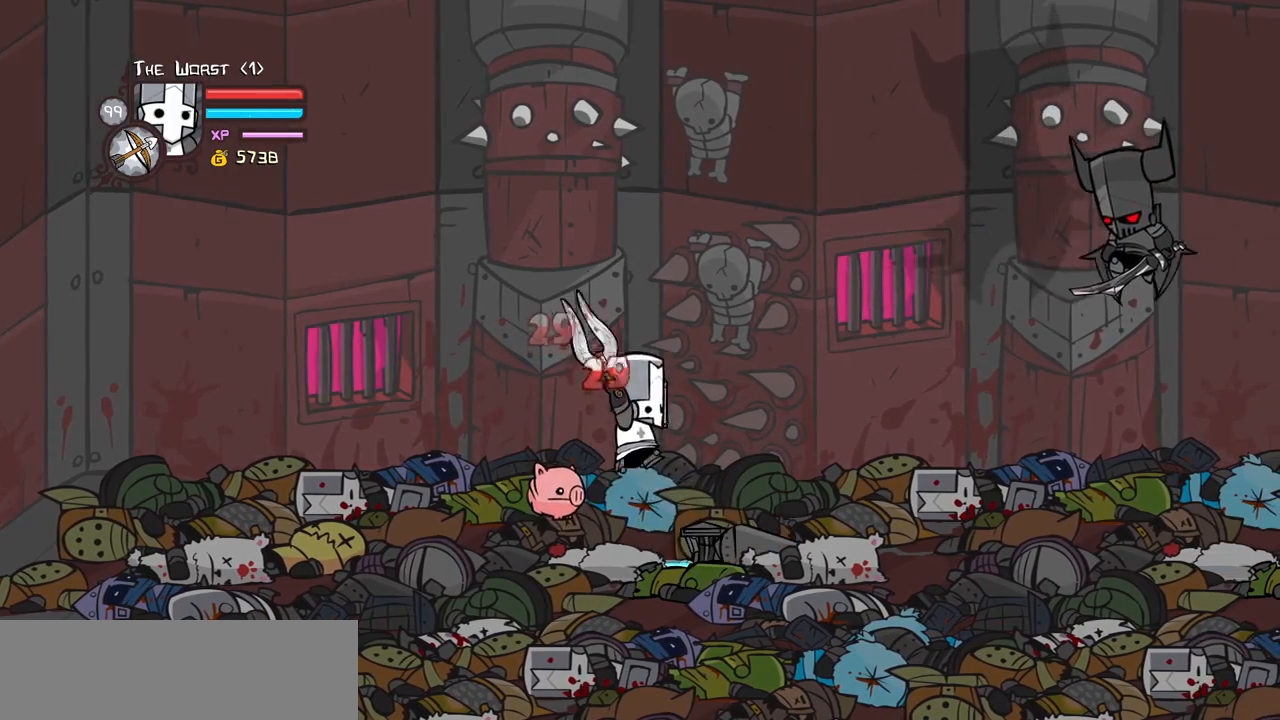
{"keys": ["right"], "events": [[83, "light", "down"], [217, "light", "up"], [367, "right", "down"]]}
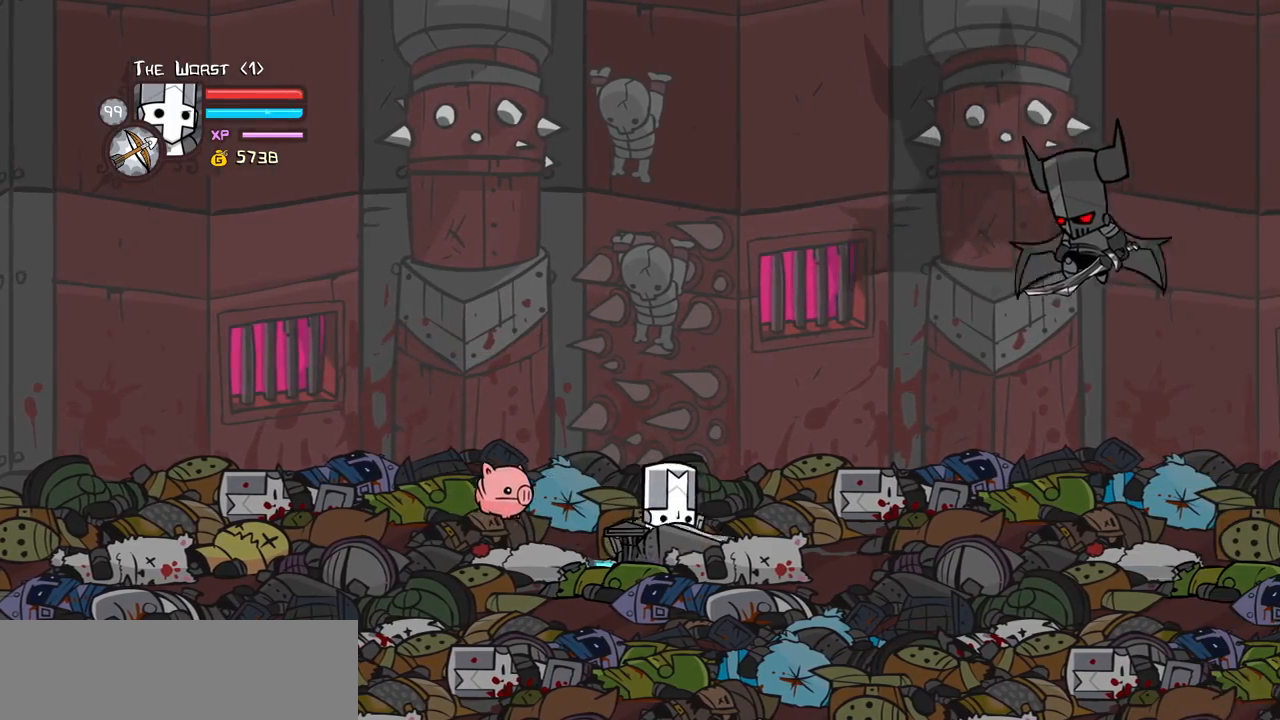
{"keys": ["down", "right"], "events": [[467, "down", "down"]]}
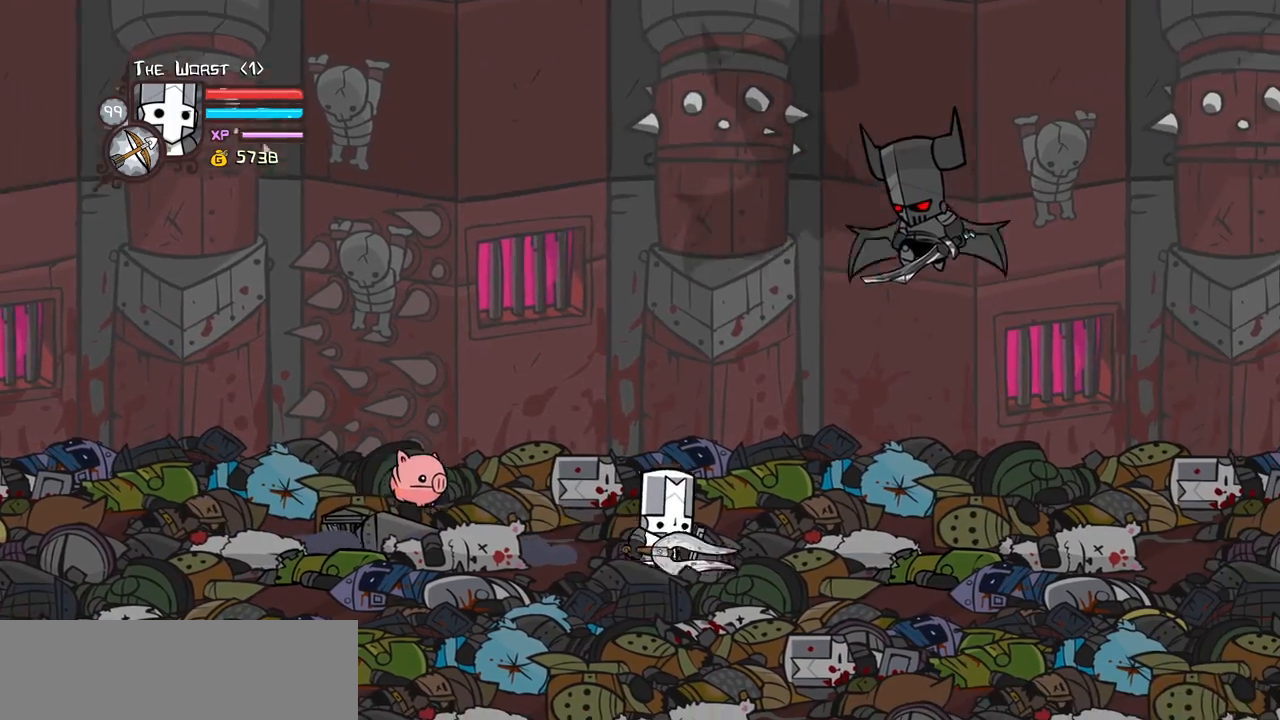
{"keys": ["right"], "events": [[200, "down", "up"]]}
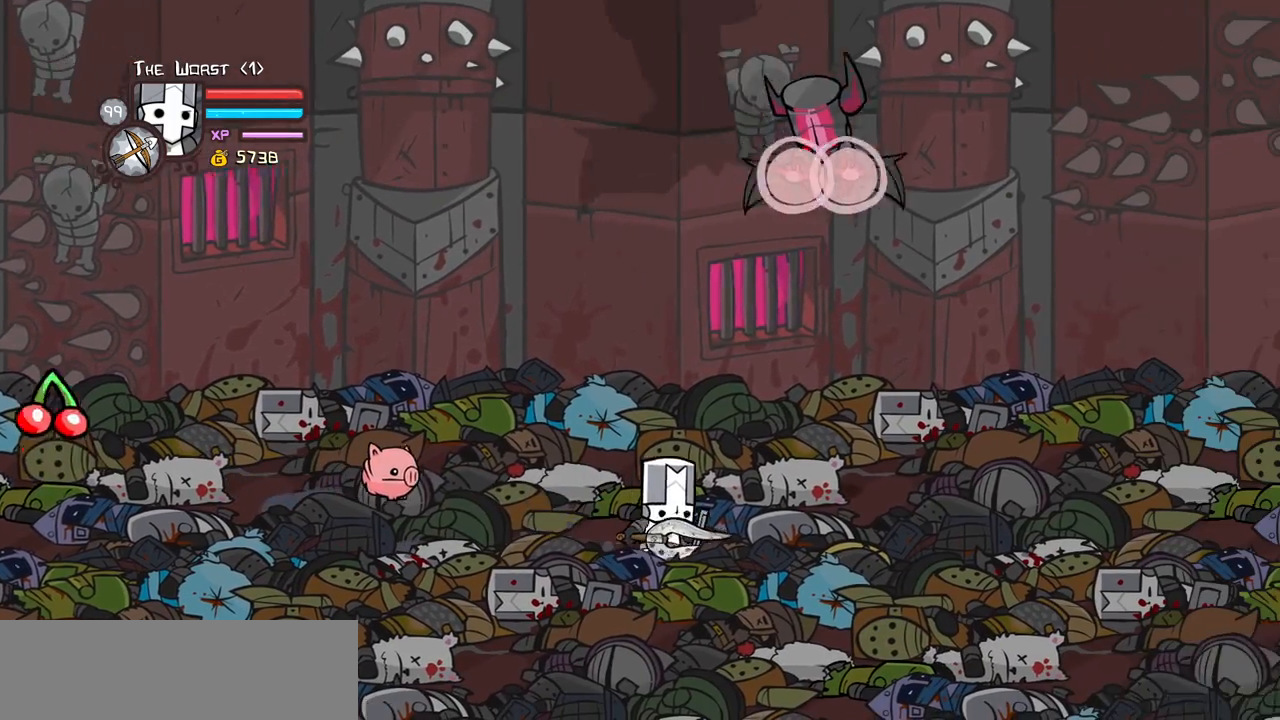
{"keys": ["left", "right"], "events": [[133, "left", "down"], [367, "left", "up"], [450, "left", "down"]]}
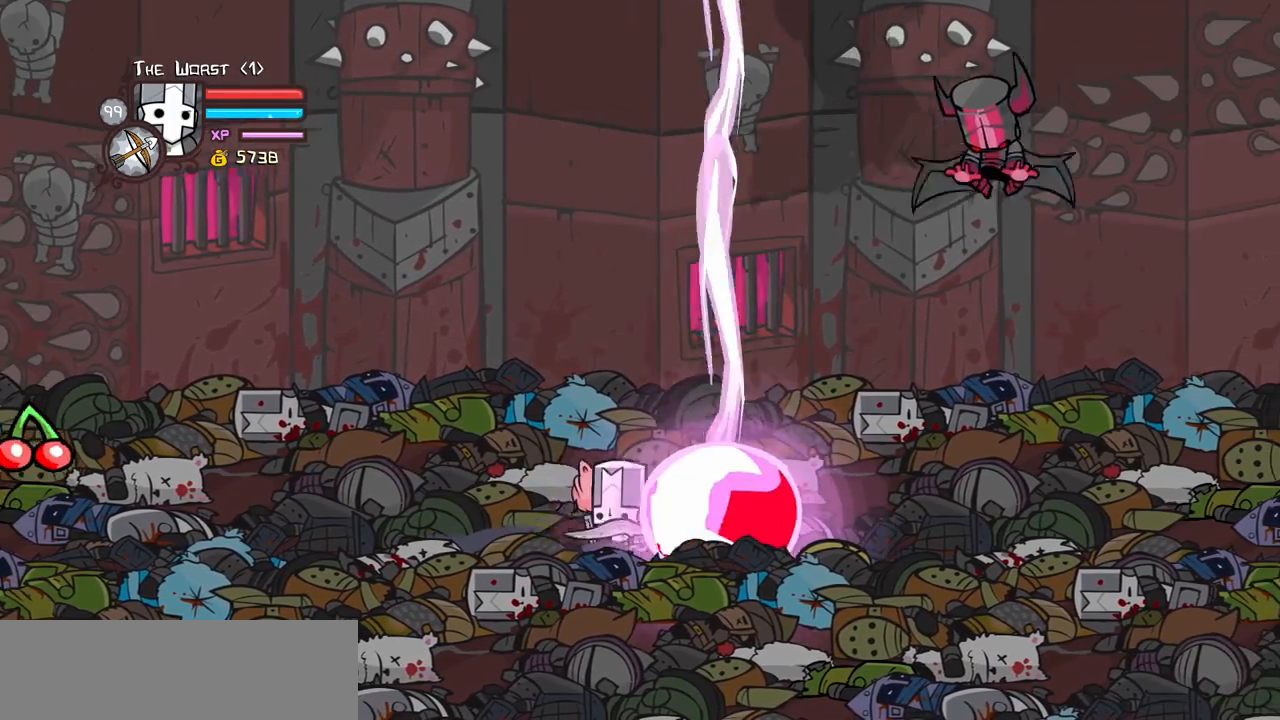
{"keys": ["right", "up"], "events": [[100, "left", "up"], [150, "down", "down"], [333, "down", "up"], [417, "up", "down"]]}
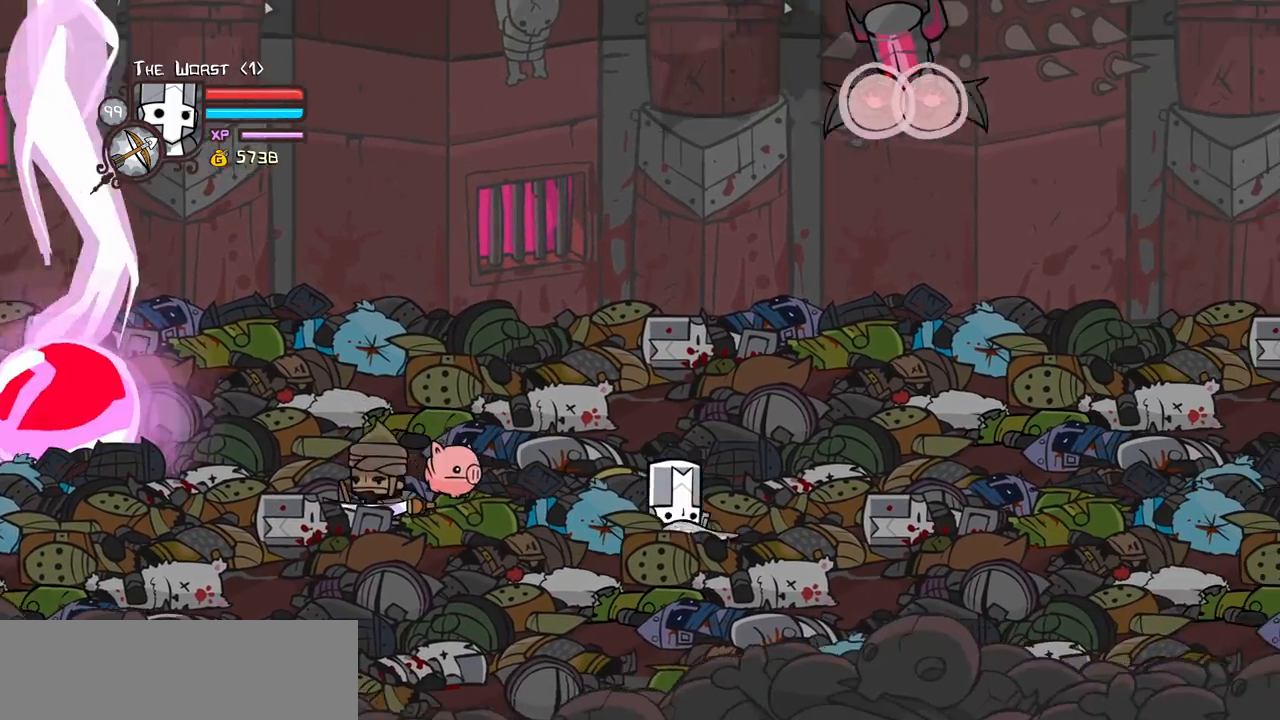
{"keys": ["right"], "events": [[117, "up", "up"], [200, "left", "down"], [400, "left", "up"]]}
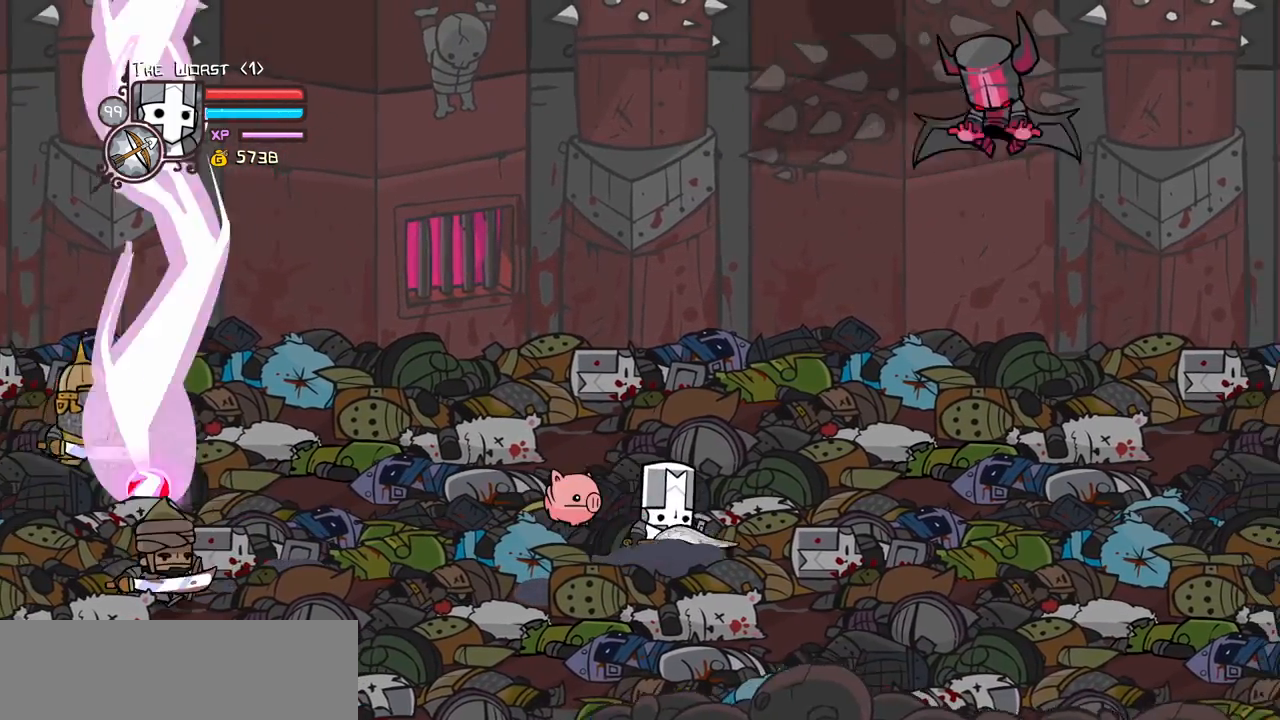
{"keys": ["jump", "left", "light"], "events": [[83, "down", "down"], [83, "left", "down"], [167, "right", "up"], [217, "down", "up"], [367, "up", "down"], [417, "jump", "down"], [450, "light", "down"], [450, "up", "up"]]}
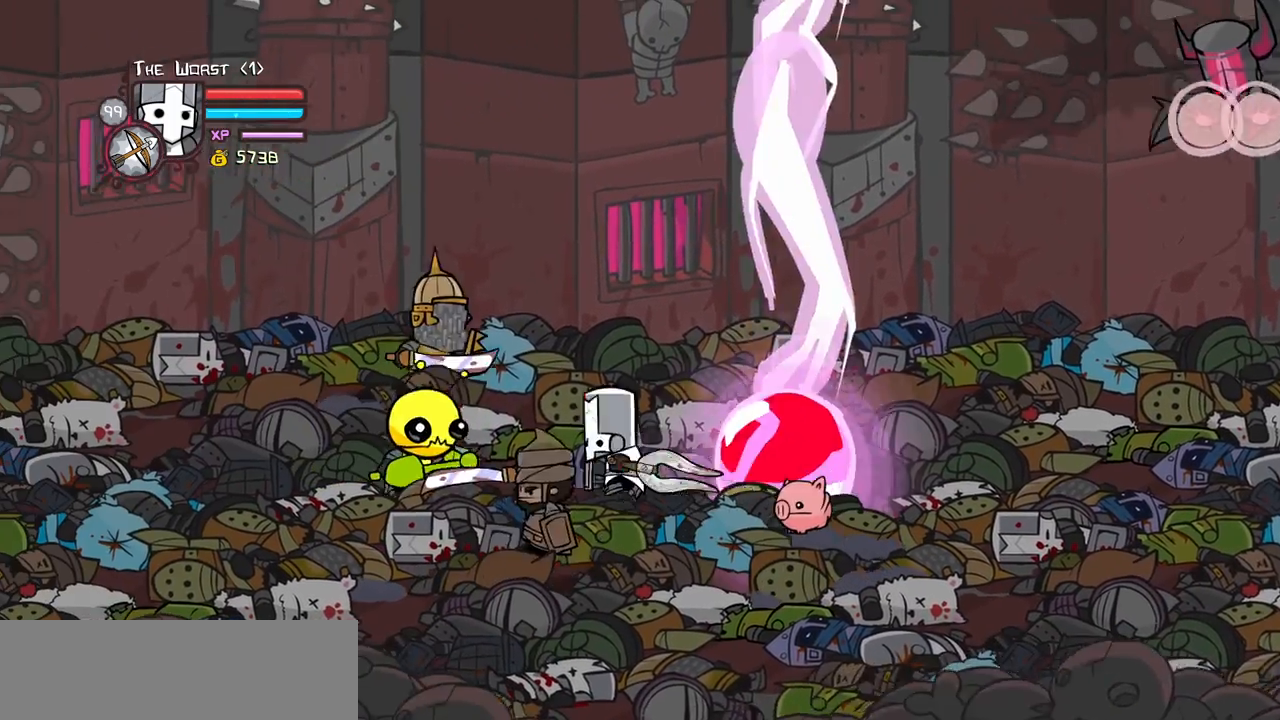
{"keys": ["heavy", "left"], "events": [[100, "jump", "up"], [150, "light", "up"], [183, "left", "up"], [183, "light", "down"], [333, "heavy", "down"], [383, "left", "down"], [383, "light", "up"]]}
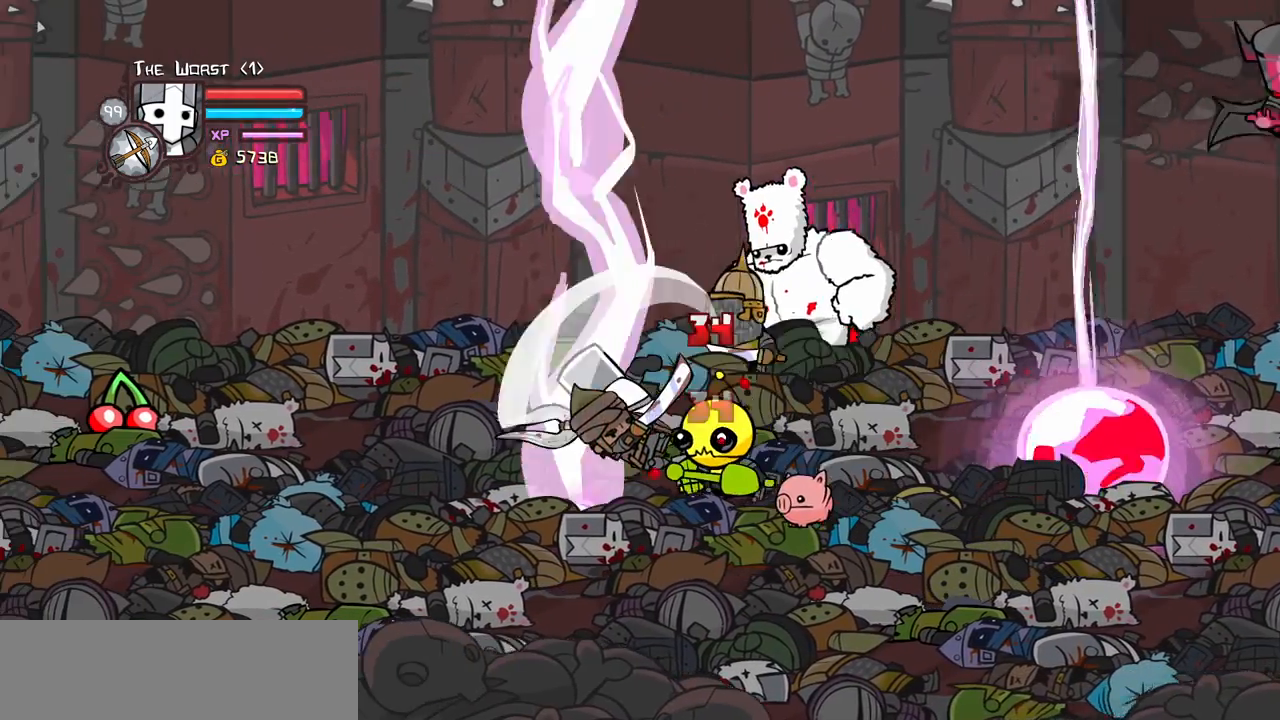
{"keys": ["heavy"], "events": [[67, "left", "up"], [167, "heavy", "up"], [200, "light", "down"], [300, "heavy", "down"], [300, "left", "down"], [433, "left", "up"], [433, "light", "up"]]}
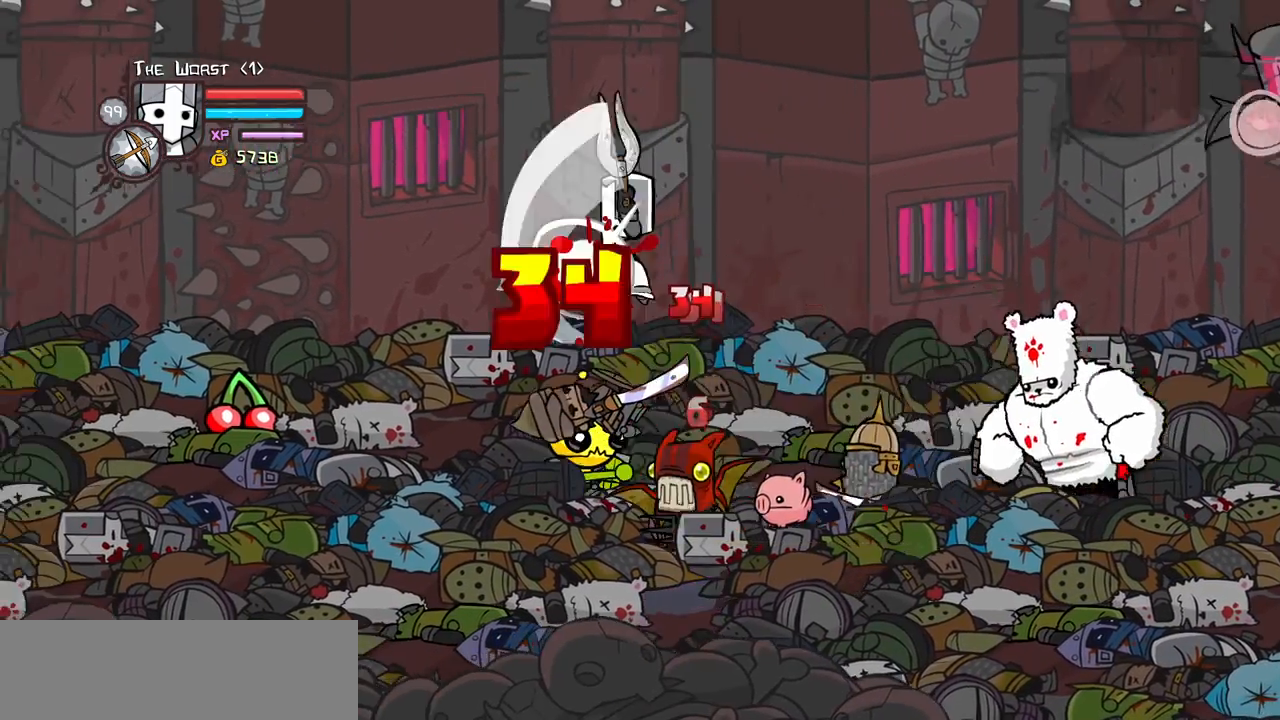
{"keys": ["light"], "events": [[33, "heavy", "up"], [83, "heavy", "down"], [133, "left", "down"], [267, "right", "down"], [317, "heavy", "up"], [317, "left", "up"], [367, "light", "down"], [400, "right", "up"]]}
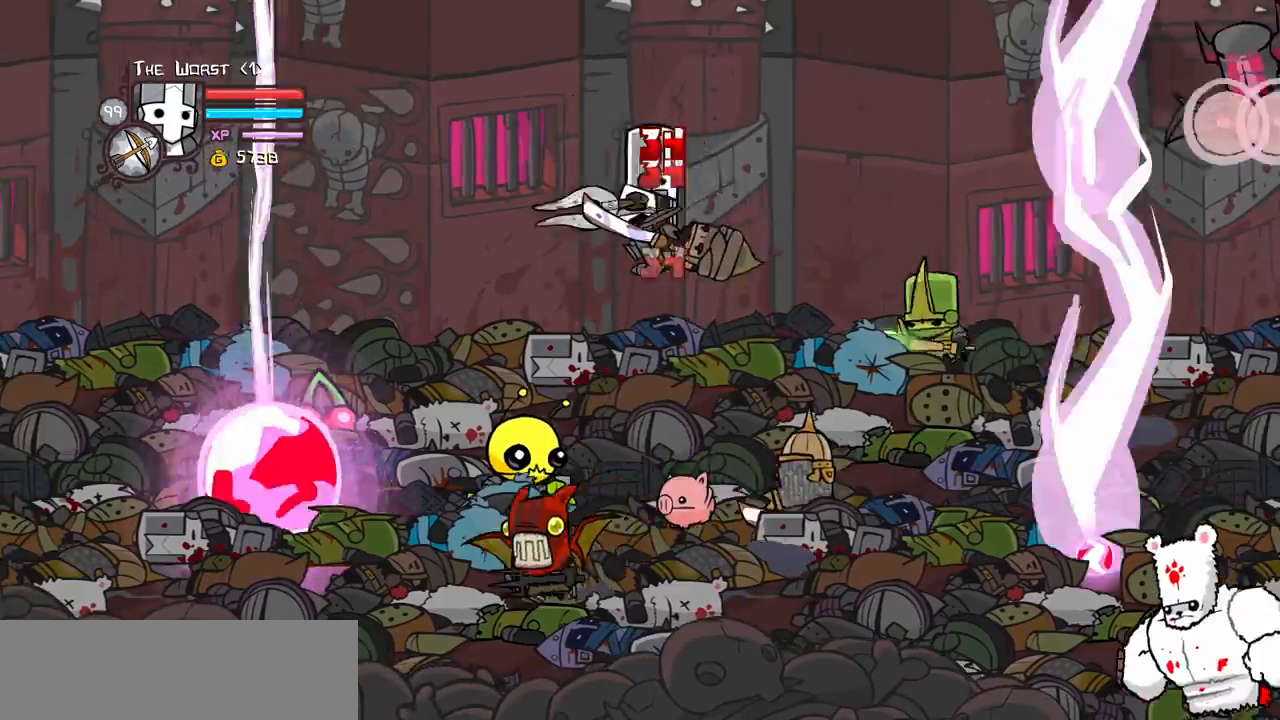
{"keys": ["light", "right"], "events": [[50, "light", "up"], [50, "right", "down"], [150, "light", "down"], [283, "light", "up"], [383, "light", "down"]]}
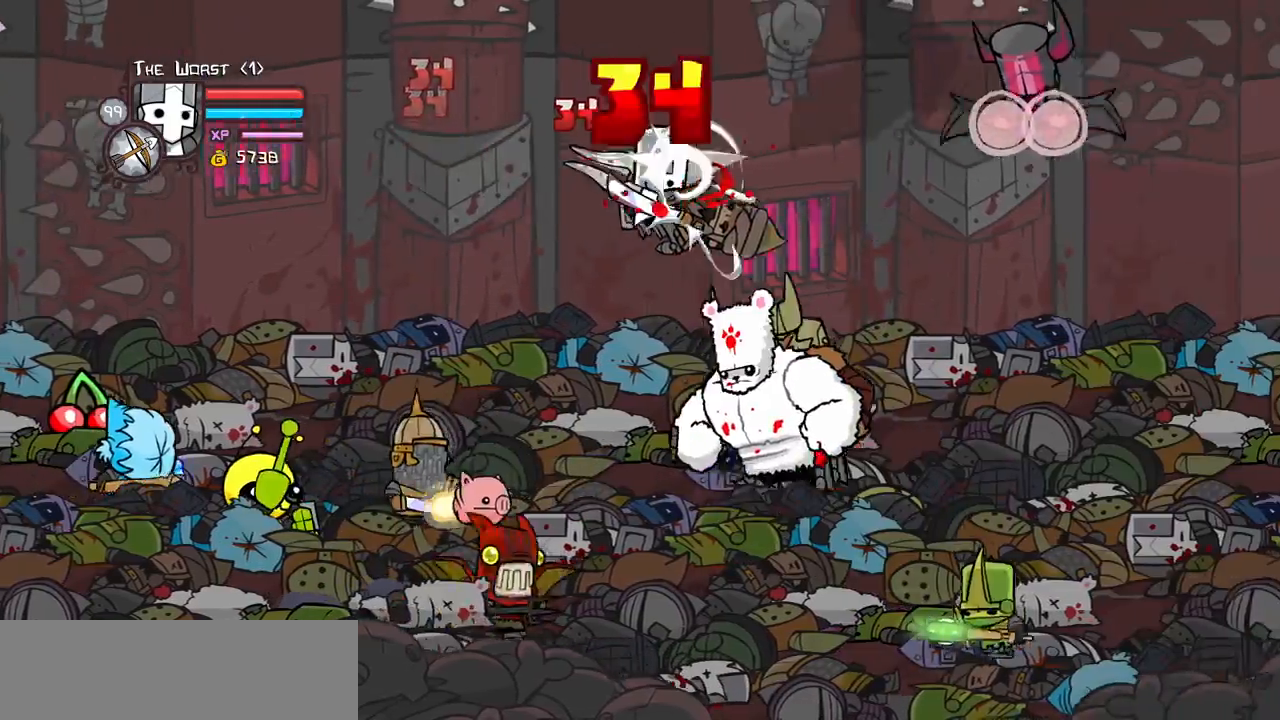
{"keys": ["right"], "events": [[17, "light", "up"], [67, "light", "down"], [250, "light", "up"], [300, "light", "down"], [483, "light", "up"]]}
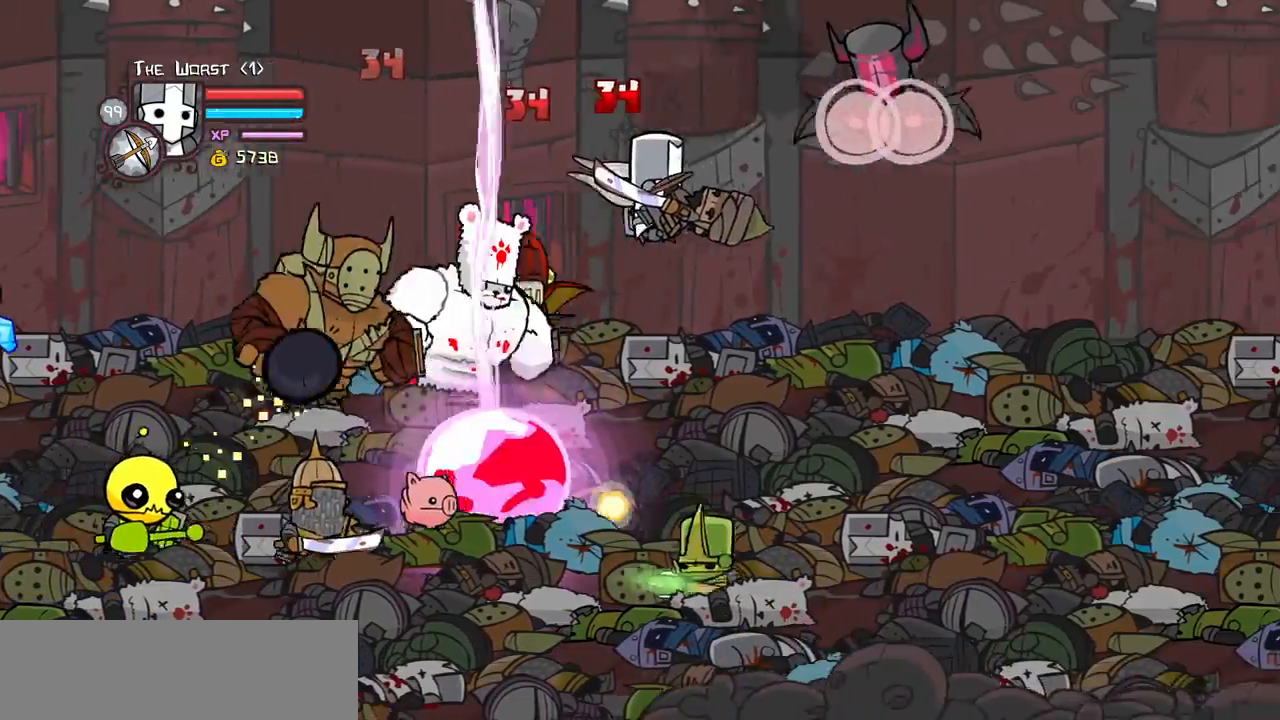
{"keys": ["light", "right"], "events": [[33, "light", "down"], [183, "light", "up"], [267, "light", "down"], [417, "light", "up"], [483, "light", "down"]]}
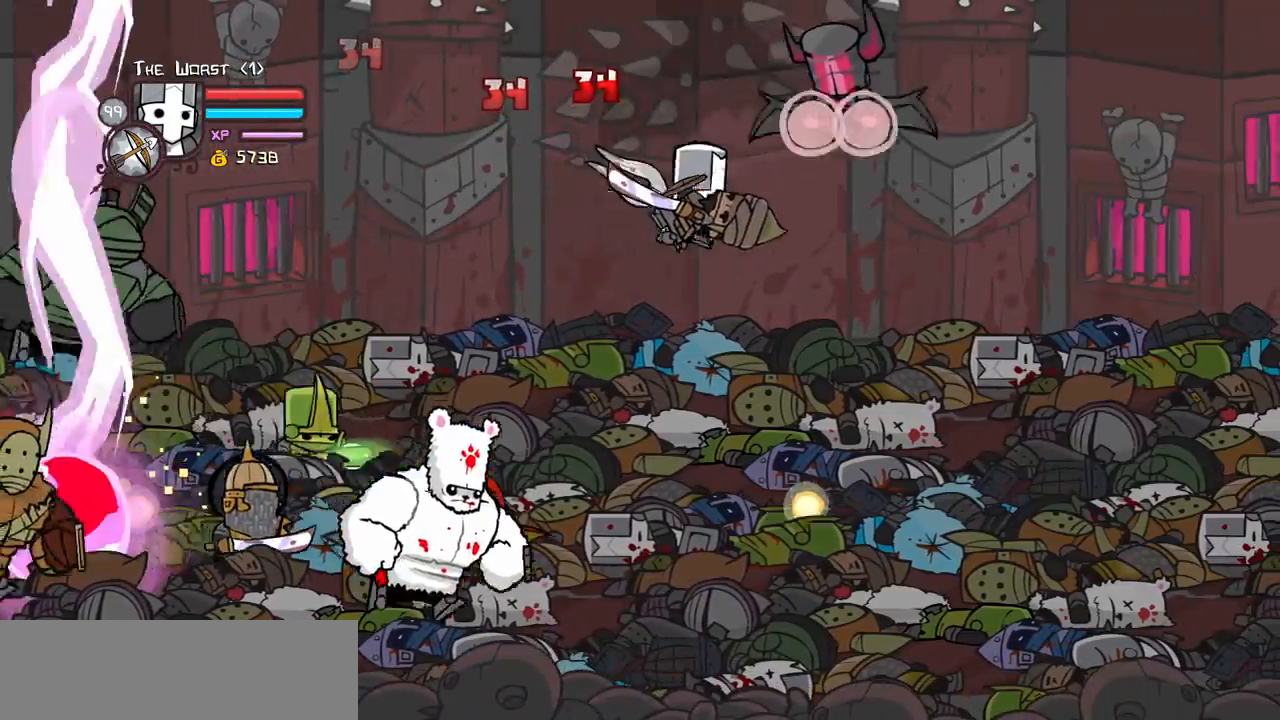
{"keys": ["light", "right"], "events": [[150, "light", "up"], [233, "light", "down"], [383, "light", "up"], [467, "light", "down"]]}